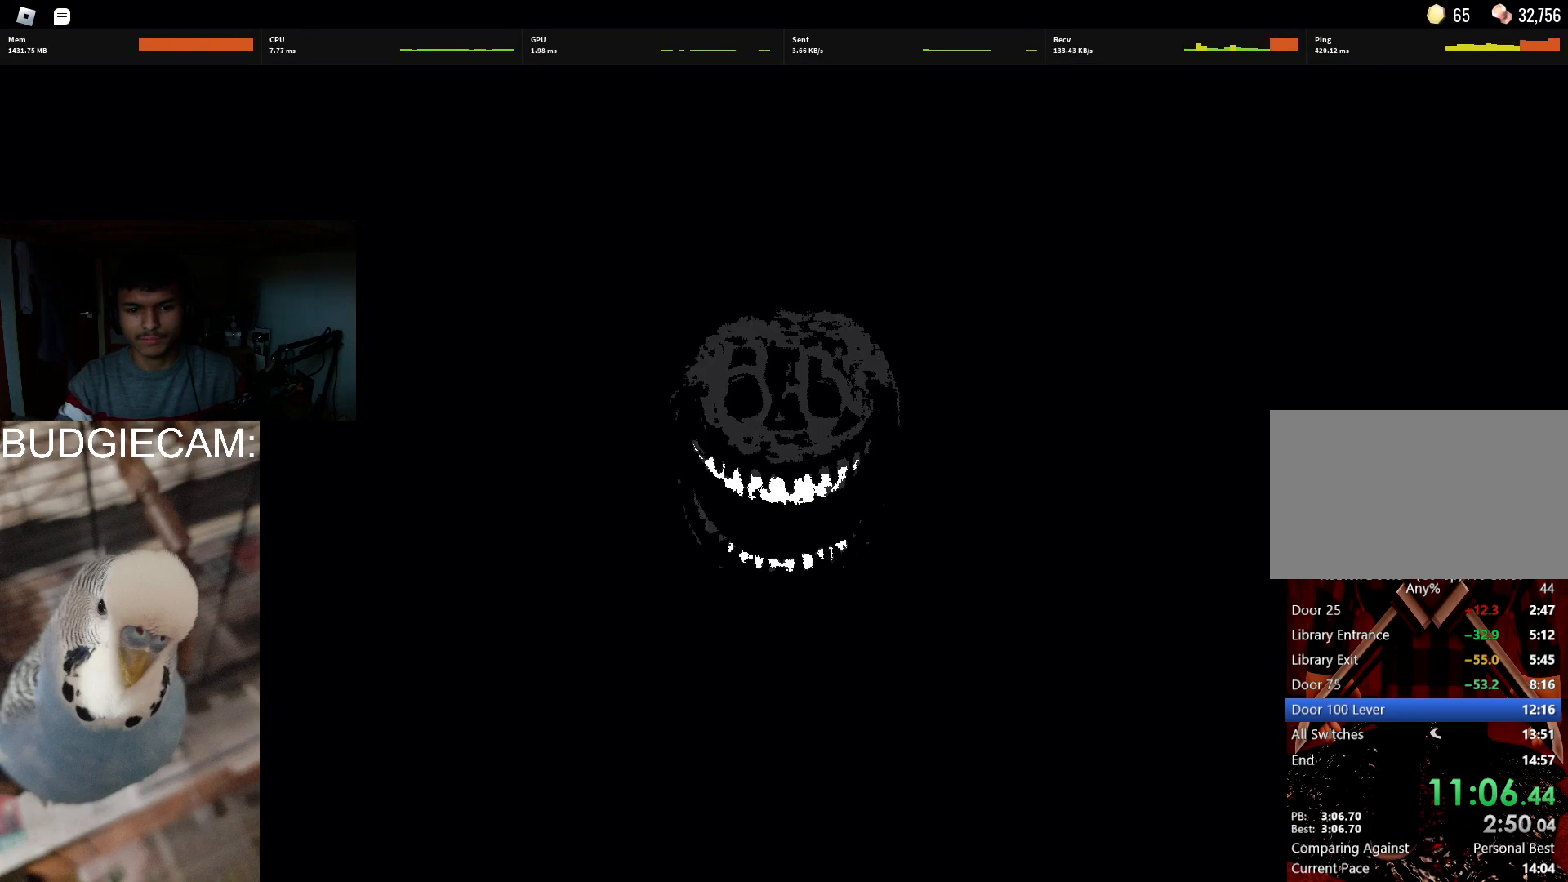
Gameplay with keyboard and mouse; each line is a JSON object with the keys and mouse buttons held at the frame after it. "events" lists presses ("down") and releases ("up") of "1", "2", "3", "4", "5", "a", "alt", "c", "caps_lock", "ctrl", "d", "e", "f", "g", "q", "r", "s", "shift", "space", "t", "tab", "v", "w", "x", "z", "mouse_left", "mouse_wheel" and "mouse_right" between this image and that frame as [ms after this image, input, new state], when the widget could be followed in between. "mouse_left", "mouse_wheel", "mouse_right" = the "left", "wheel", "right" buttons of the "mouse" list. No other keys are recorded. "wheel" means that the mouse wheel is clicked or scrolled. Not read: mouse_move.
{"keys": [], "mouse": ["left"], "events": [[133, "mouse_left", "down"], [217, "mouse_left", "up"], [267, "mouse_left", "down"], [367, "mouse_left", "up"], [467, "mouse_left", "down"]]}
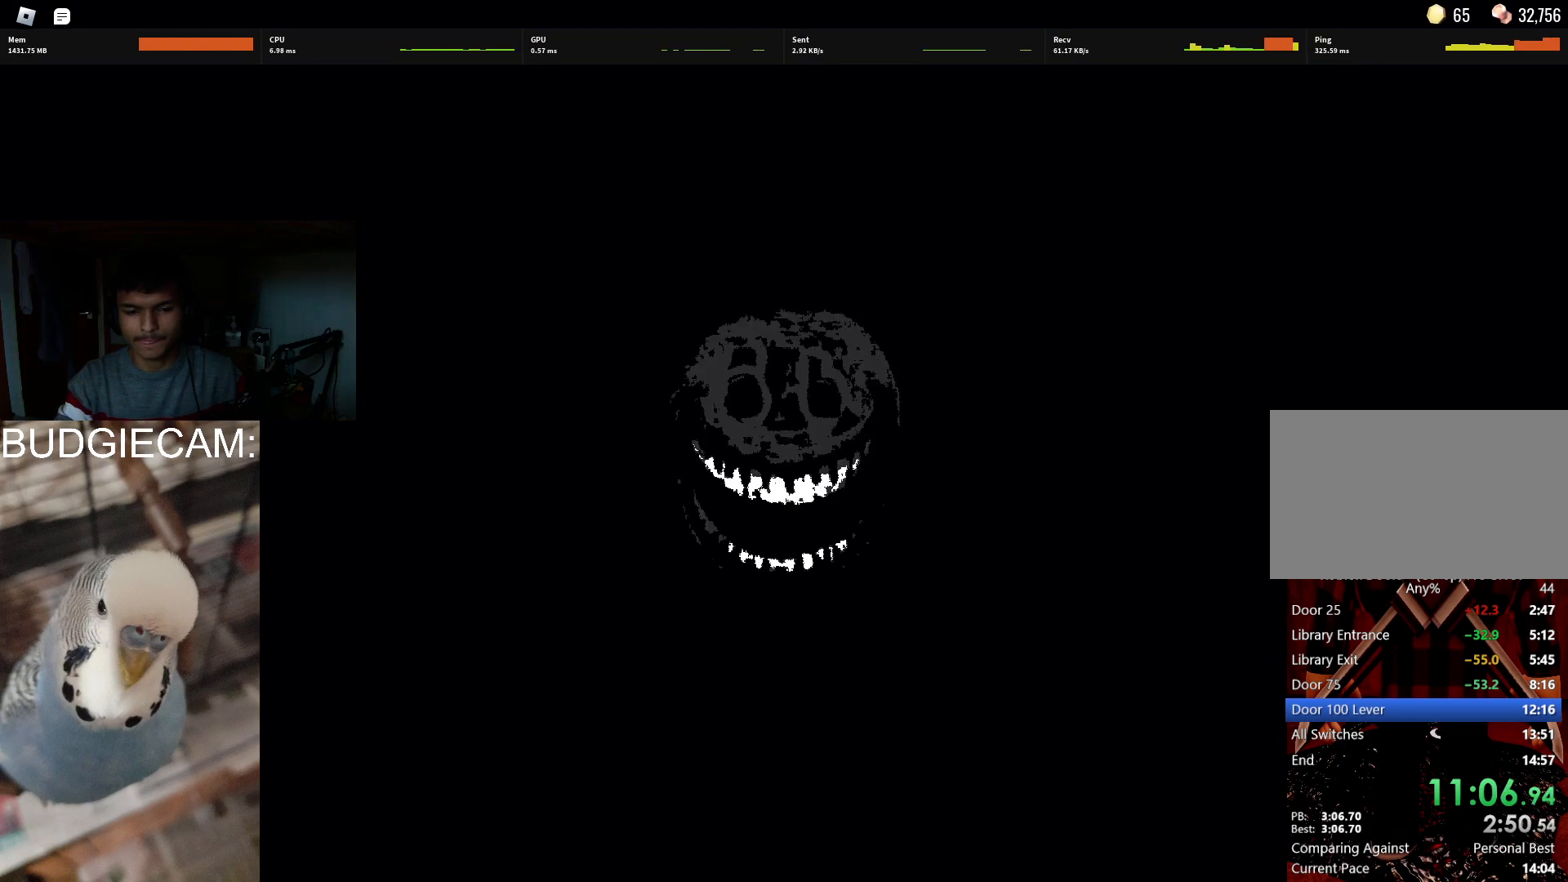
{"keys": [], "mouse": [], "events": [[50, "mouse_left", "up"]]}
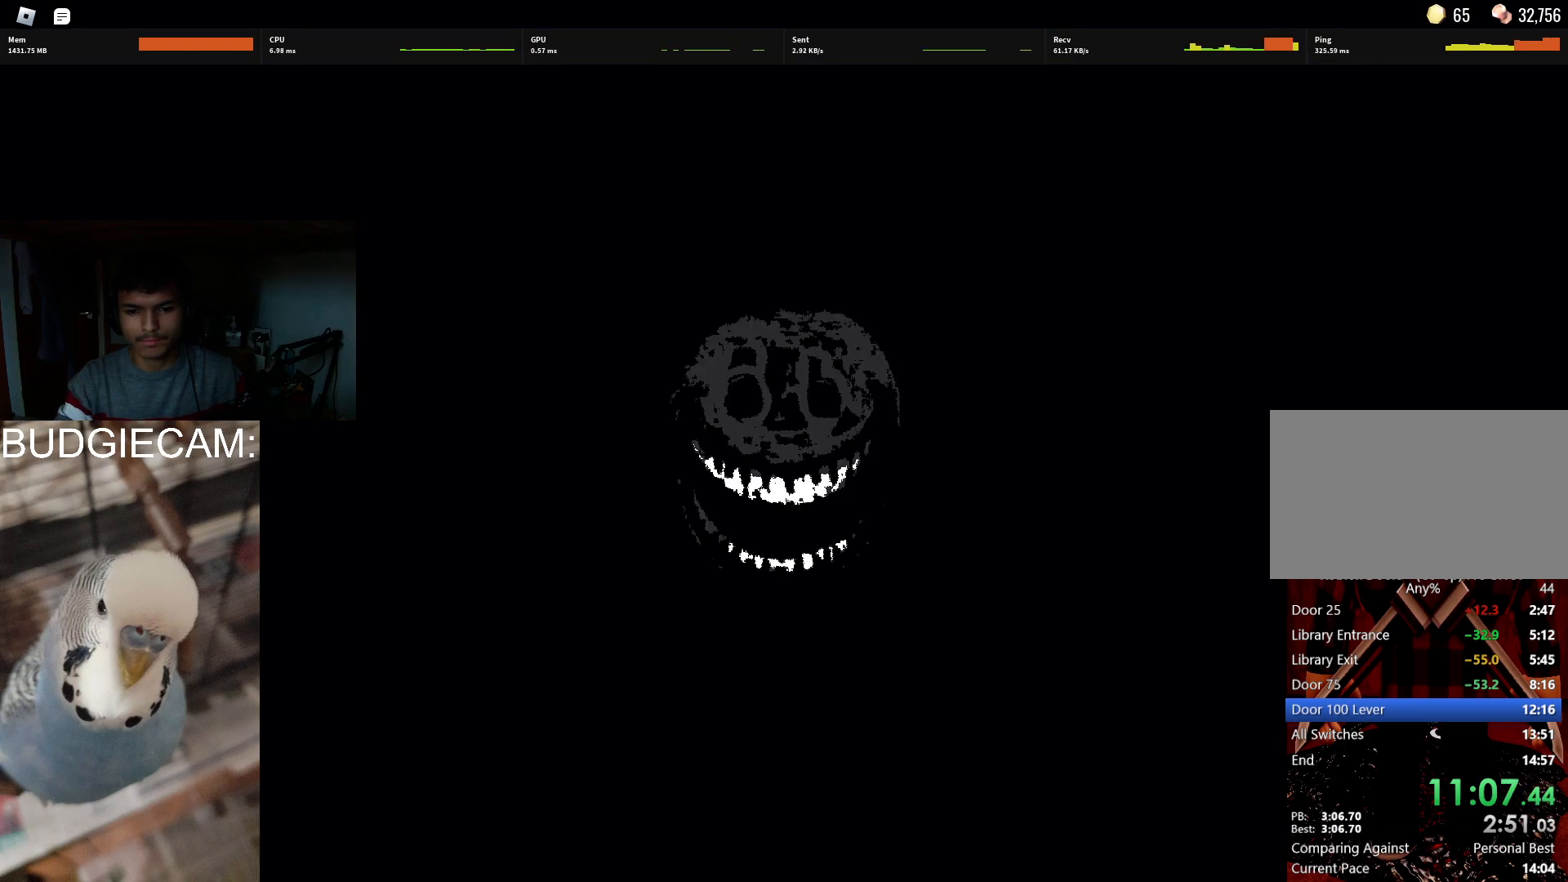
{"keys": [], "mouse": [], "events": []}
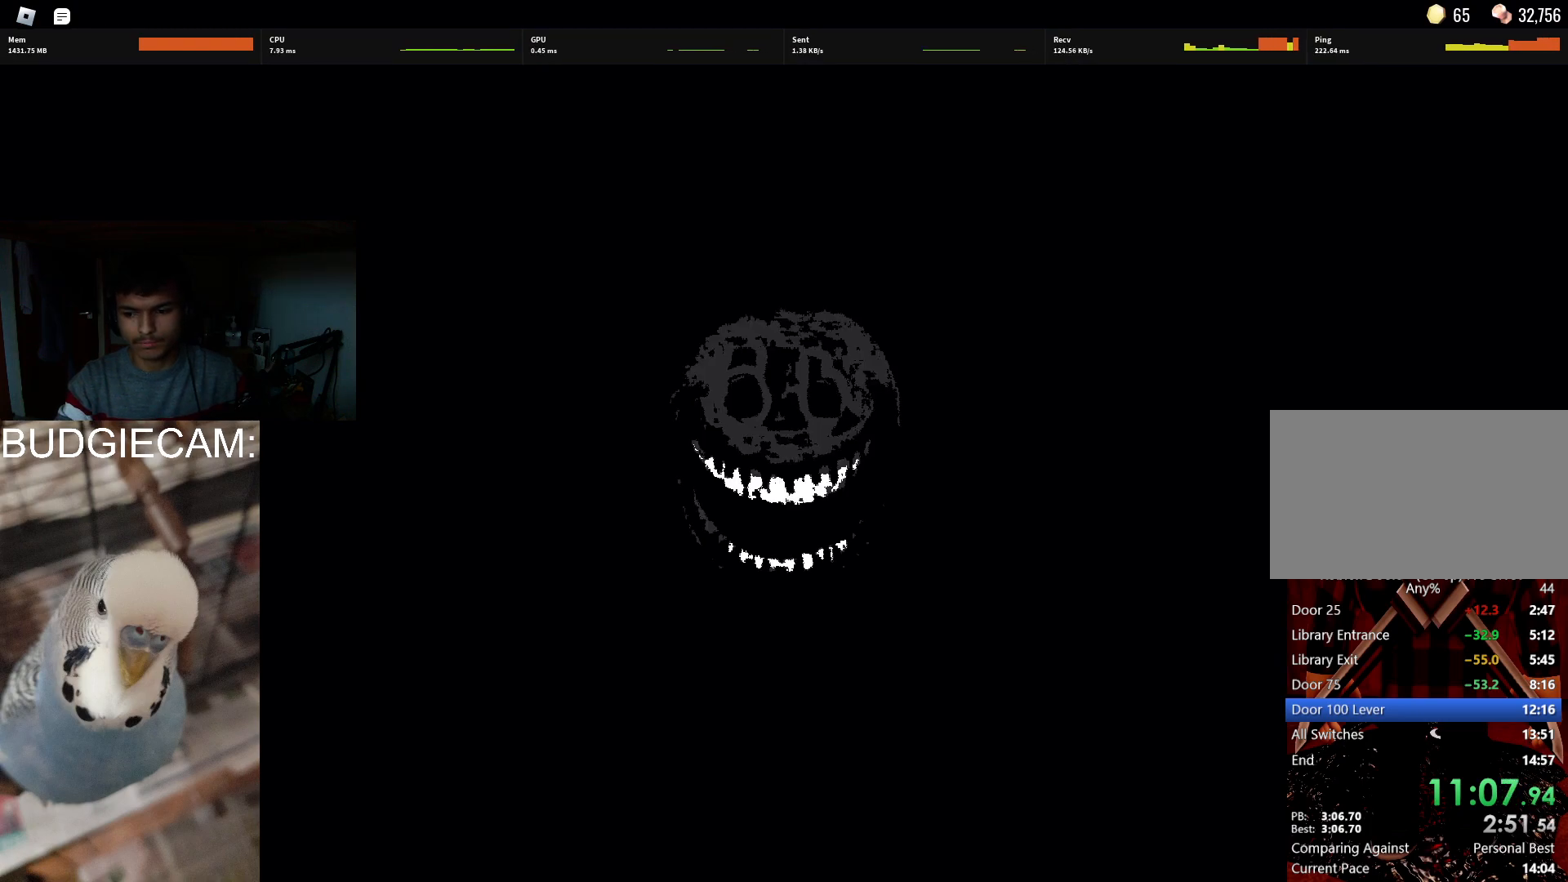
{"keys": [], "mouse": [], "events": [[83, "mouse_left", "down"], [183, "mouse_left", "up"], [267, "mouse_left", "down"], [317, "mouse_left", "up"]]}
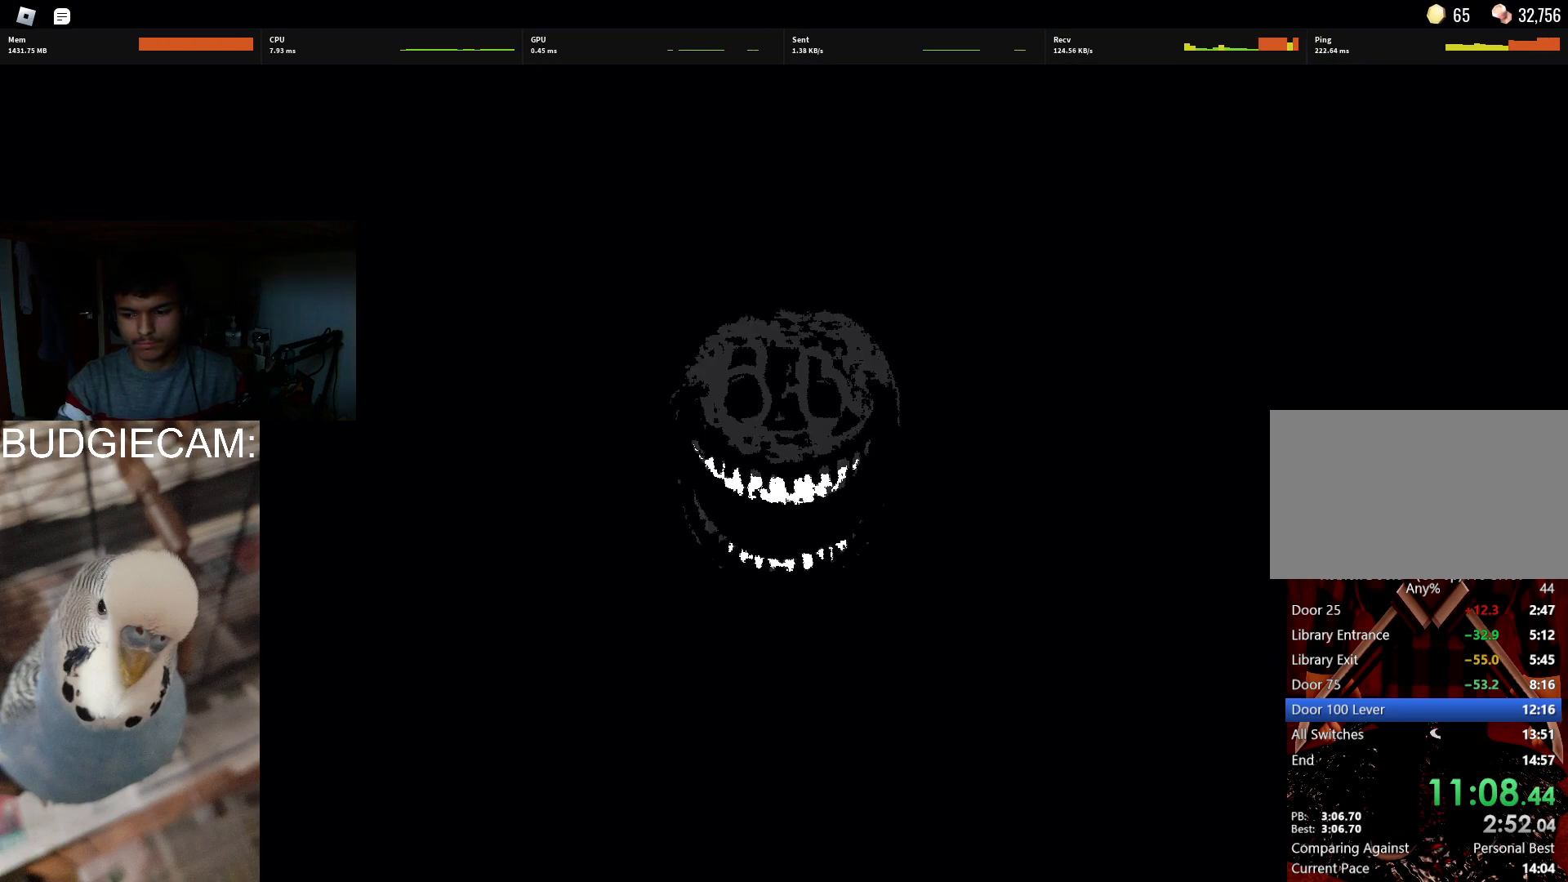
{"keys": [], "mouse": [], "events": []}
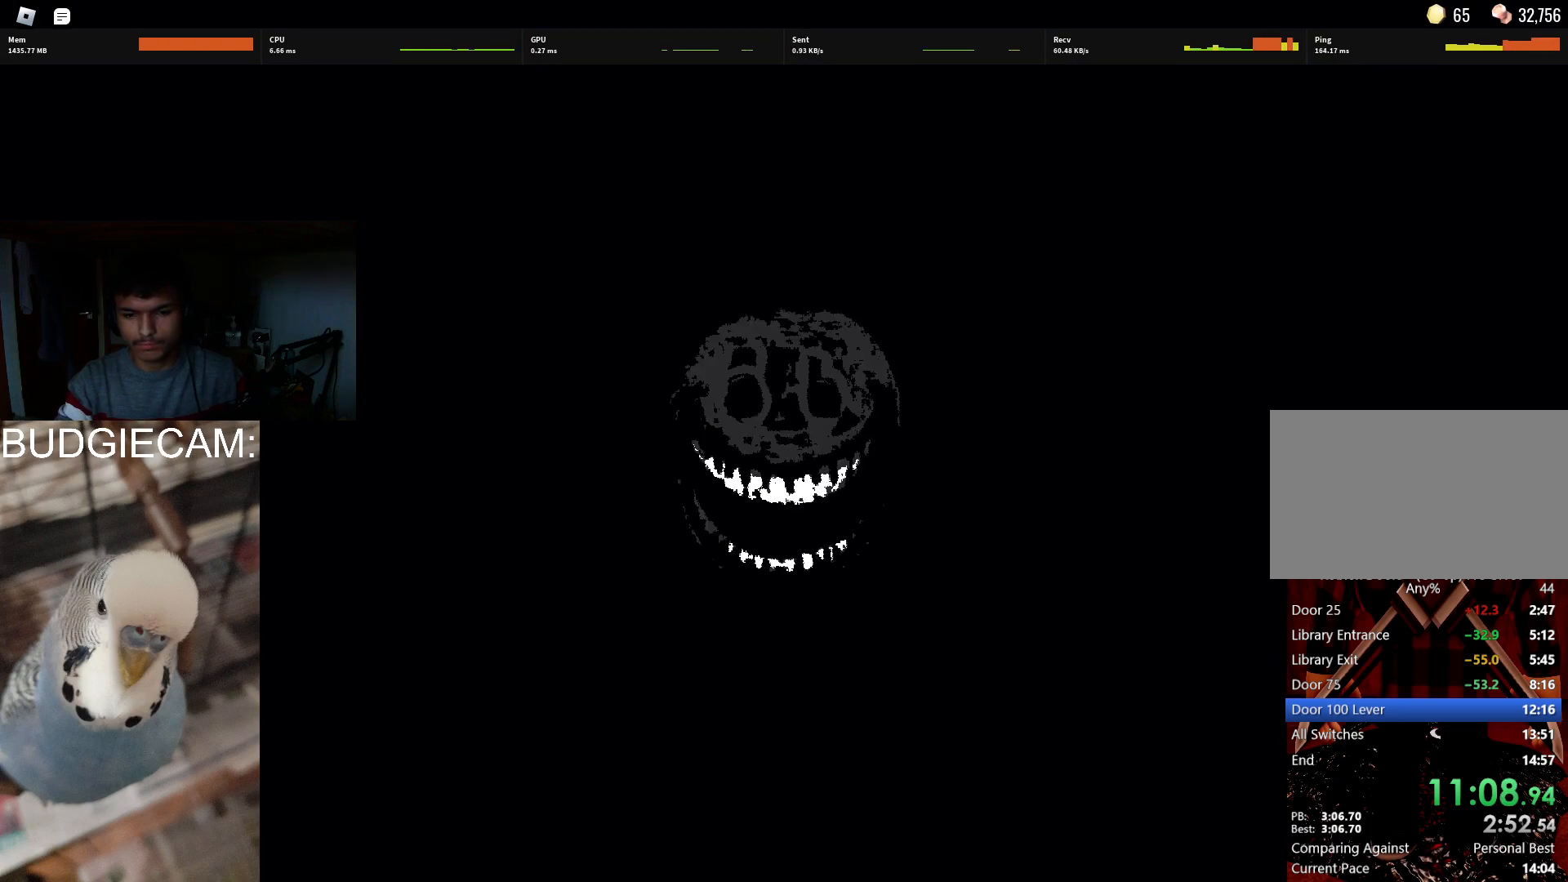
{"keys": [], "mouse": [], "events": []}
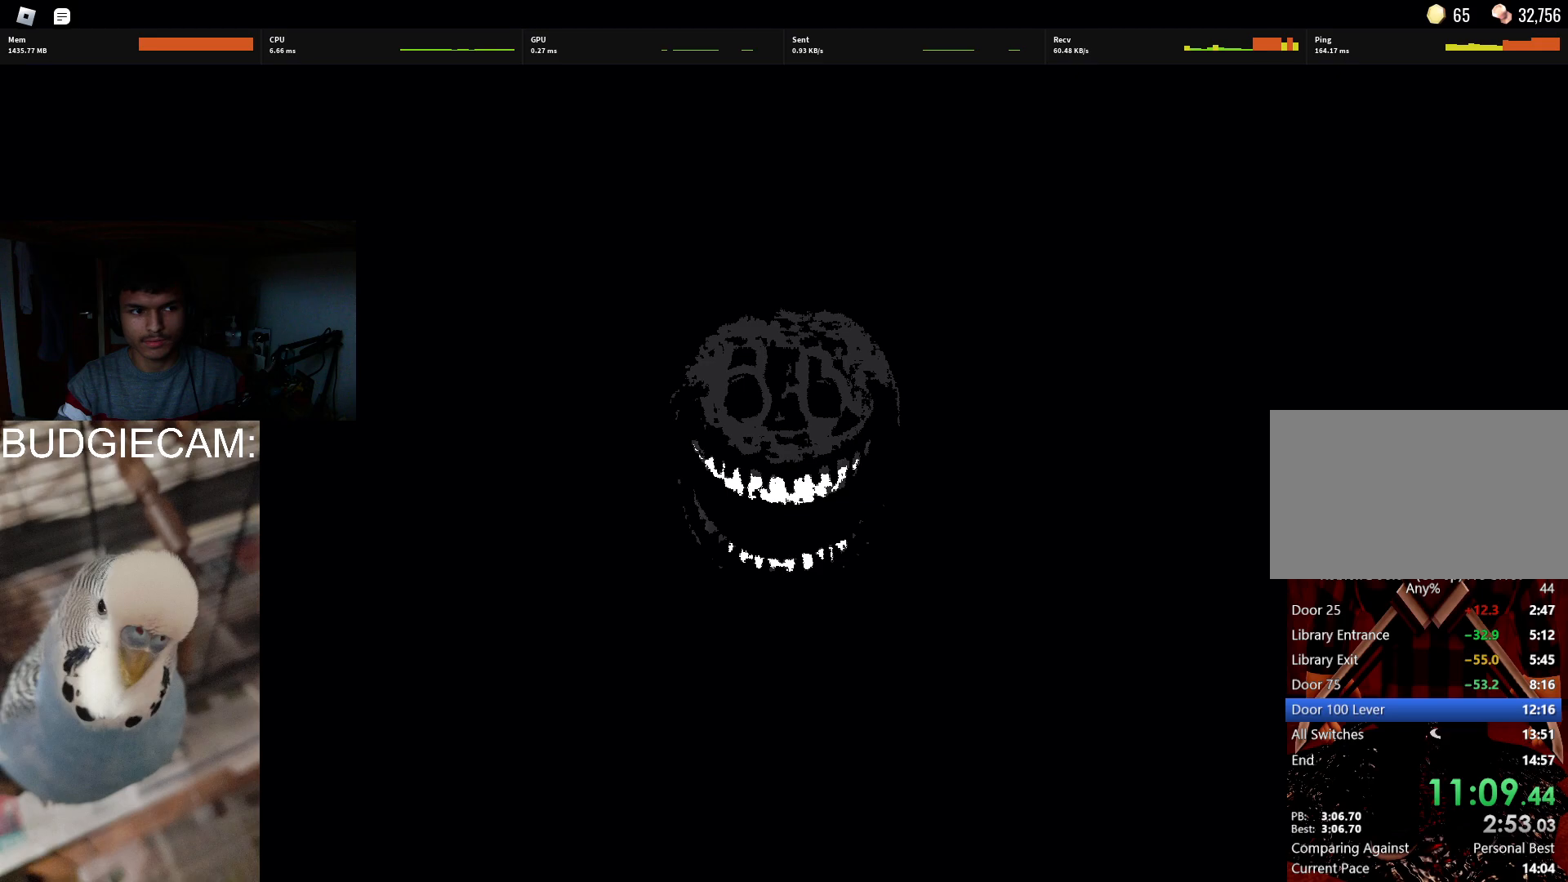
{"keys": [], "mouse": [], "events": []}
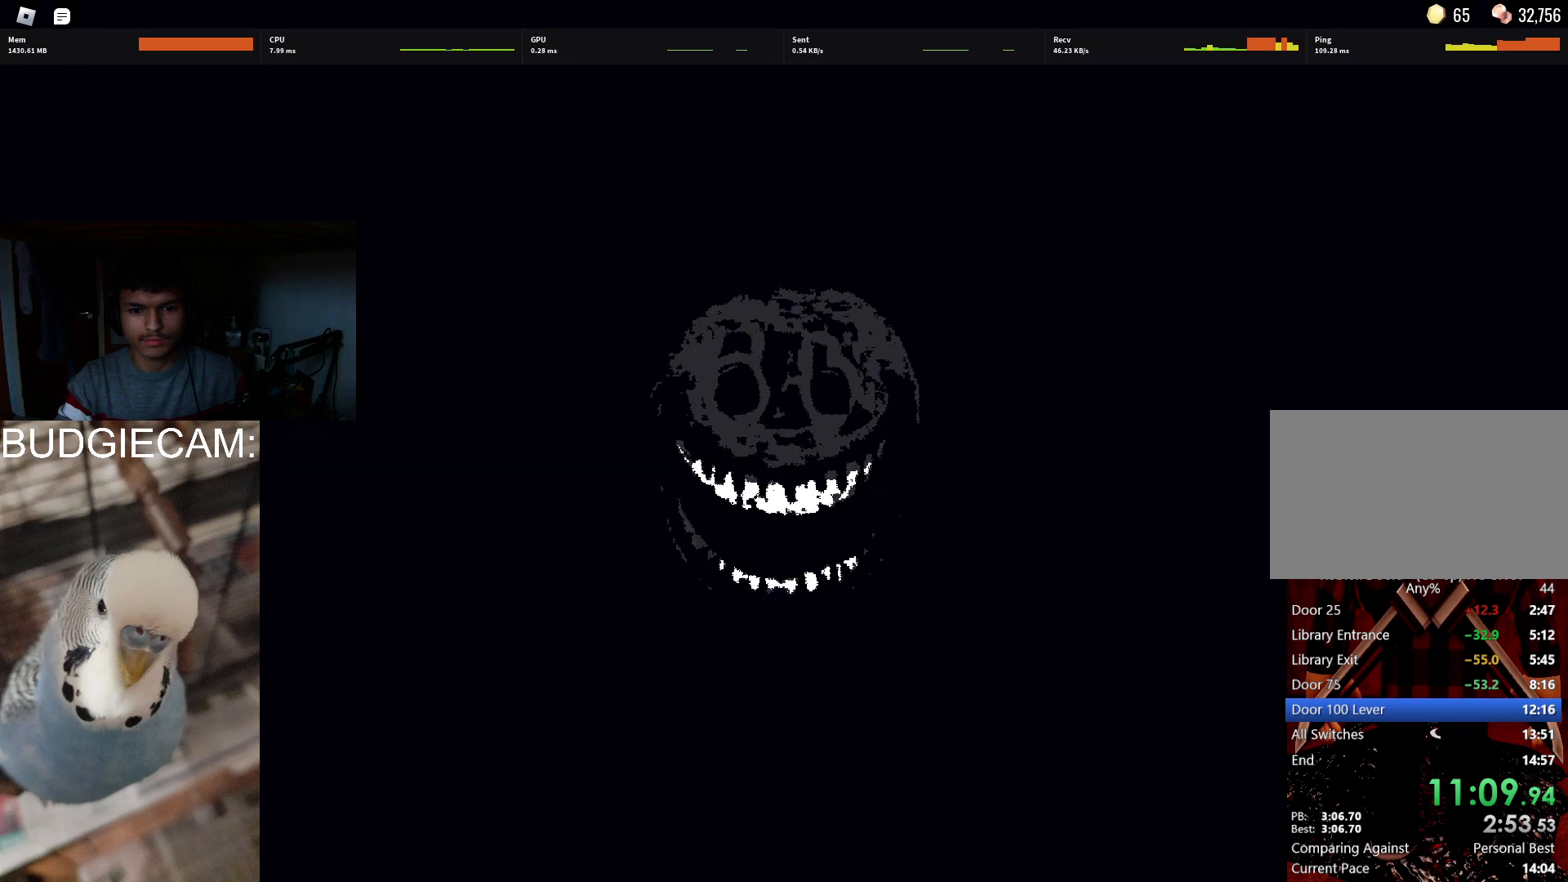
{"keys": [], "mouse": [], "events": [[150, "mouse_left", "down"], [200, "mouse_left", "up"]]}
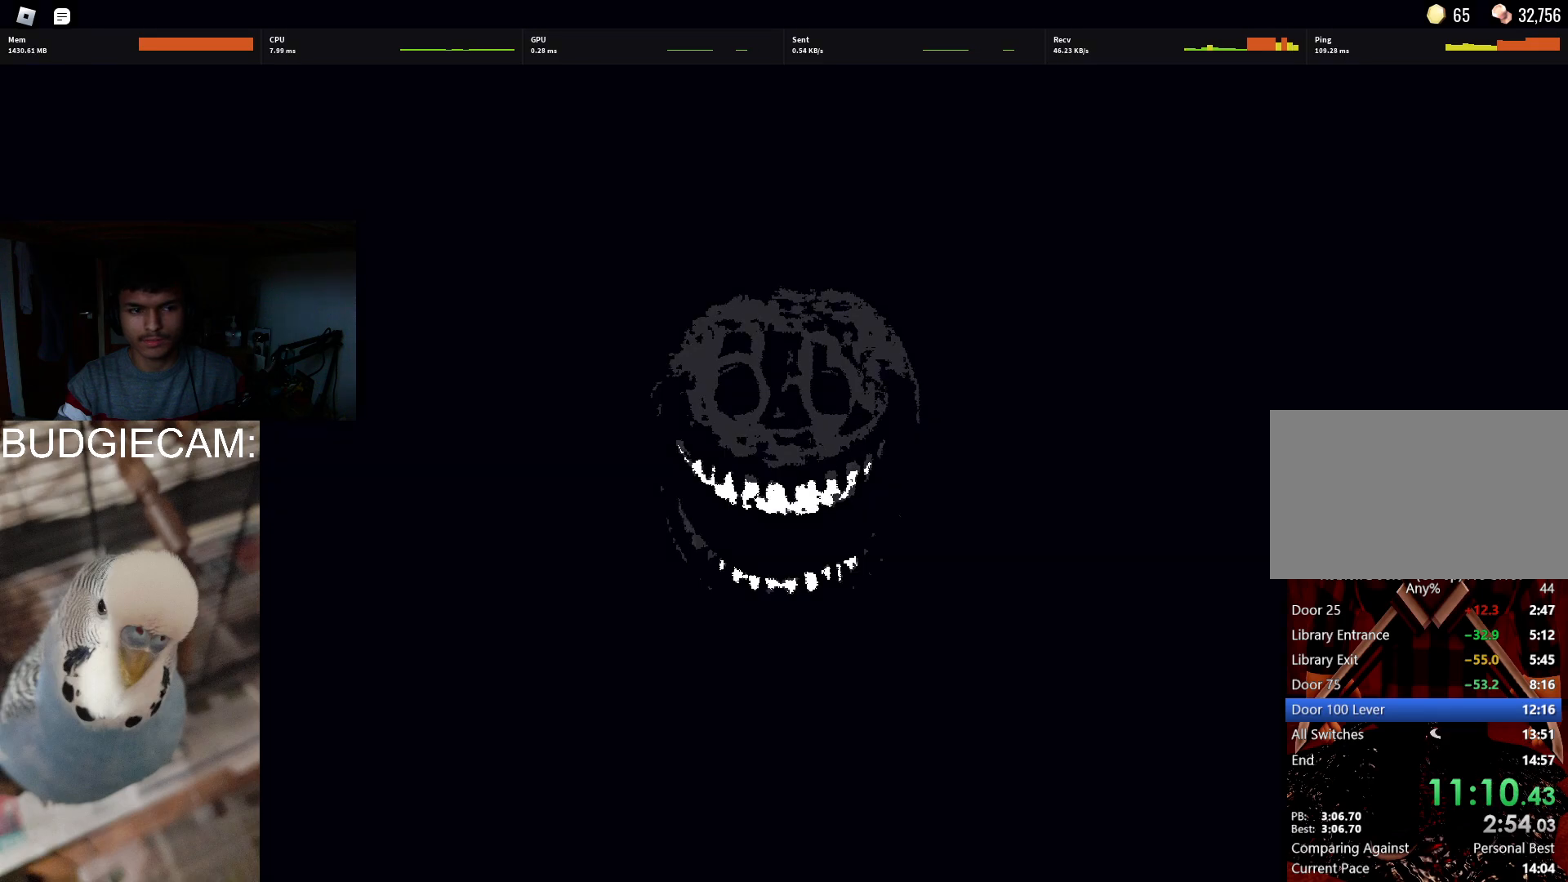
{"keys": [], "mouse": [], "events": []}
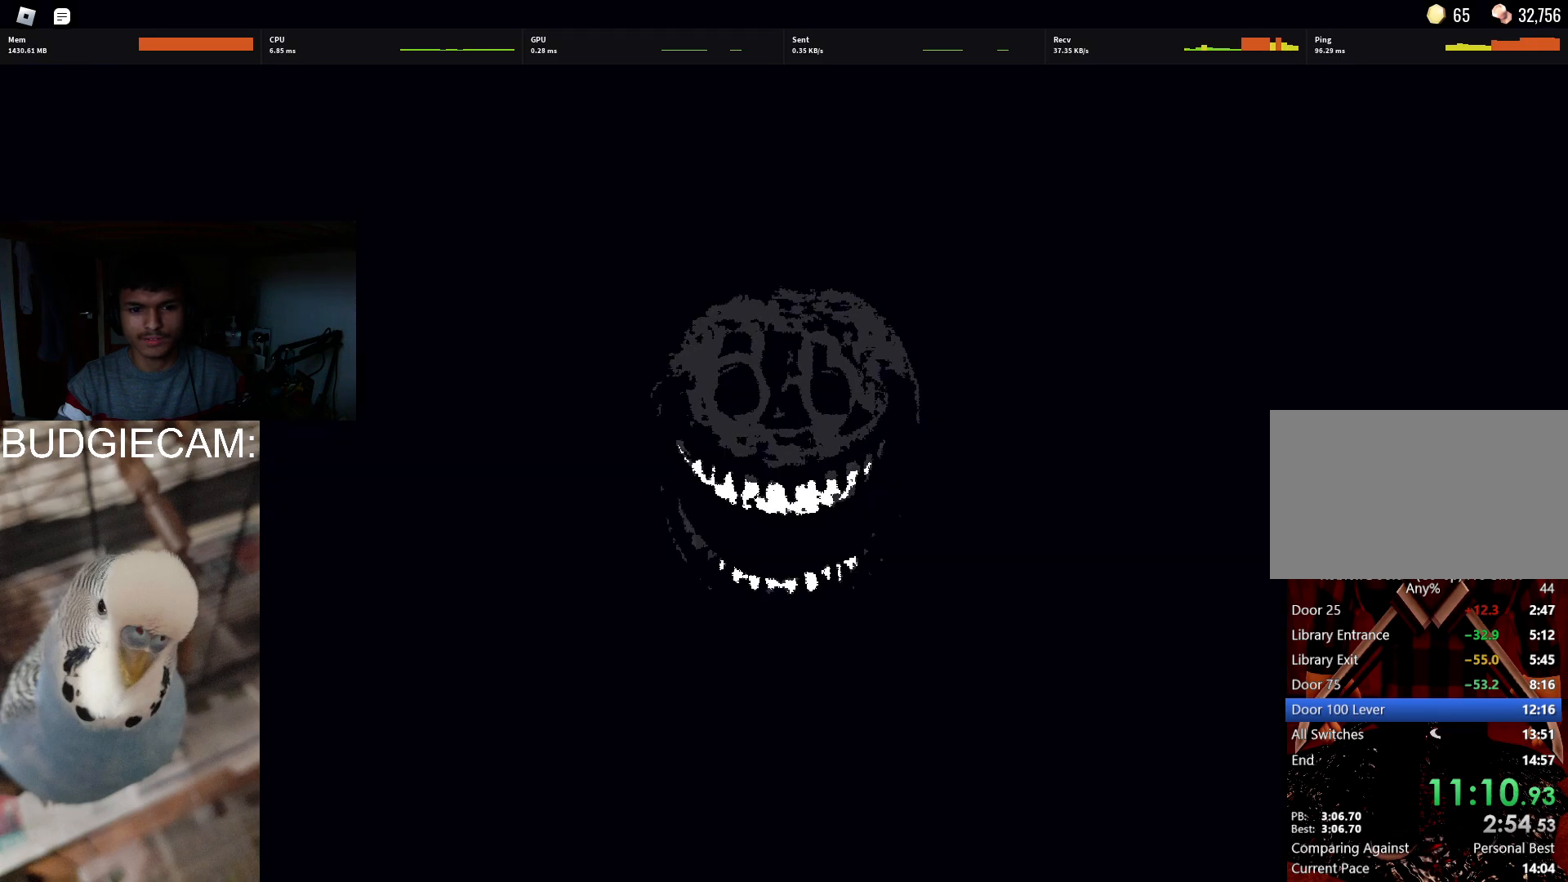
{"keys": [], "mouse": [], "events": [[367, "mouse_left", "down"], [467, "mouse_left", "up"]]}
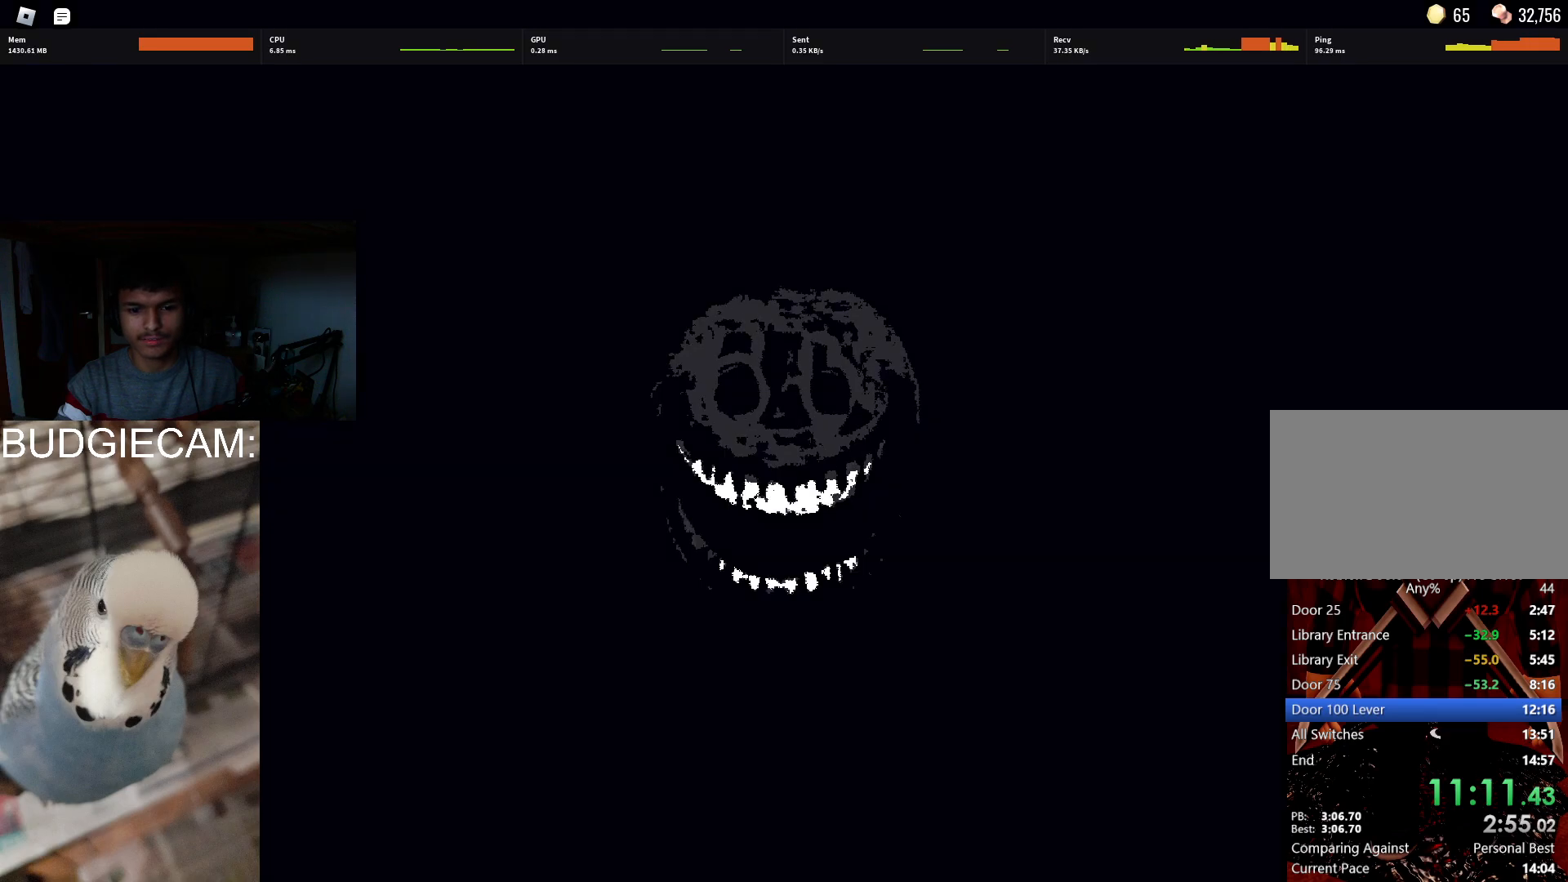
{"keys": [], "mouse": [], "events": []}
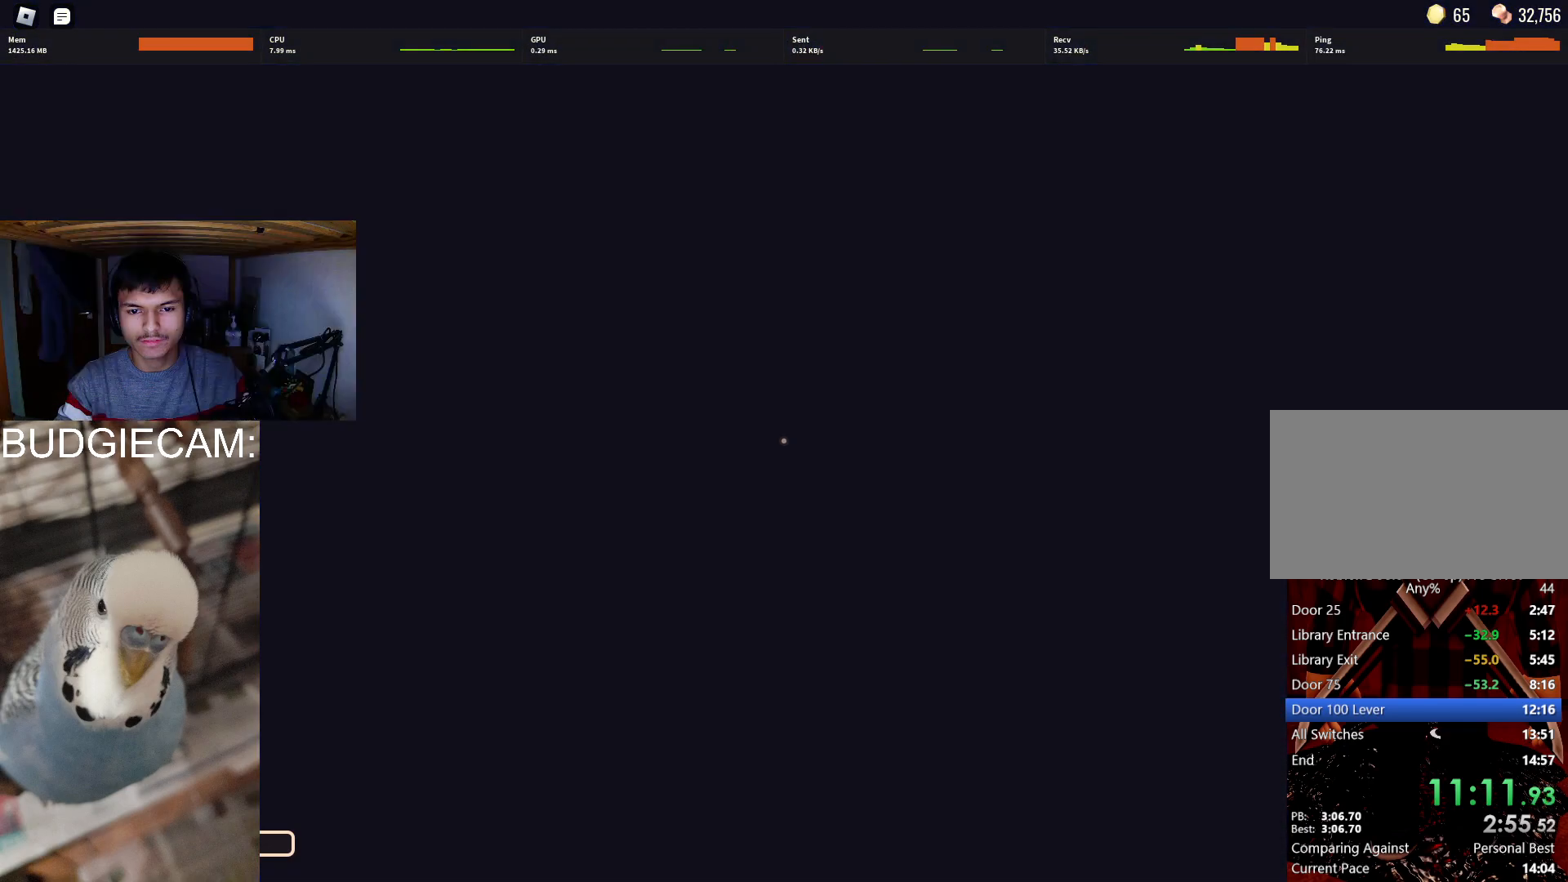
{"keys": [], "mouse": ["left"], "events": [[250, "mouse_left", "down"], [350, "mouse_left", "up"], [450, "mouse_left", "down"]]}
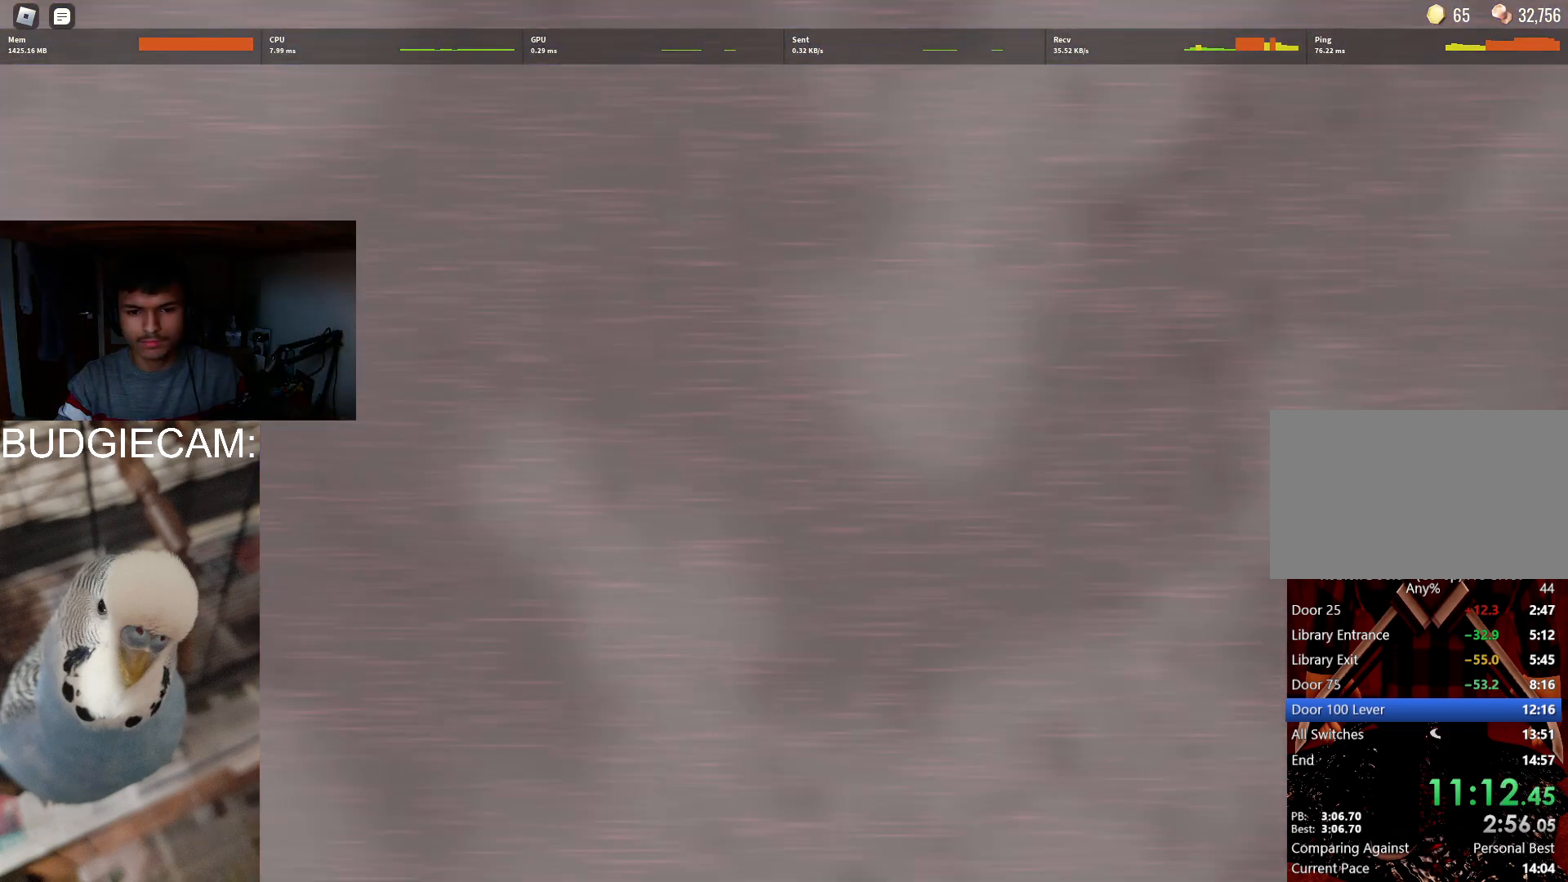
{"keys": [], "mouse": [], "events": [[33, "mouse_left", "up"]]}
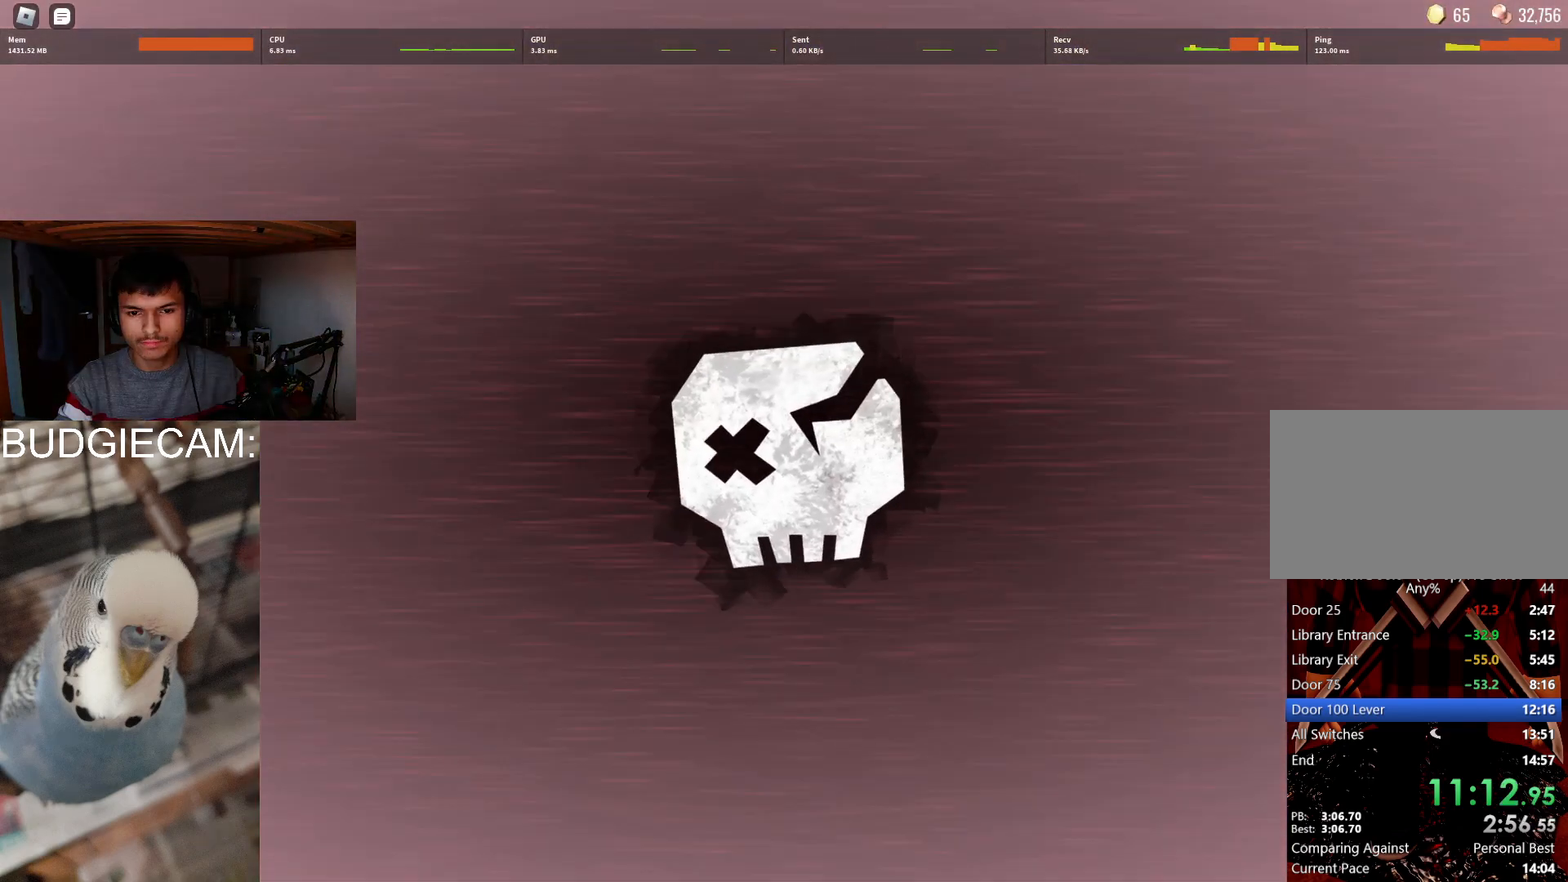
{"keys": [], "mouse": [], "events": []}
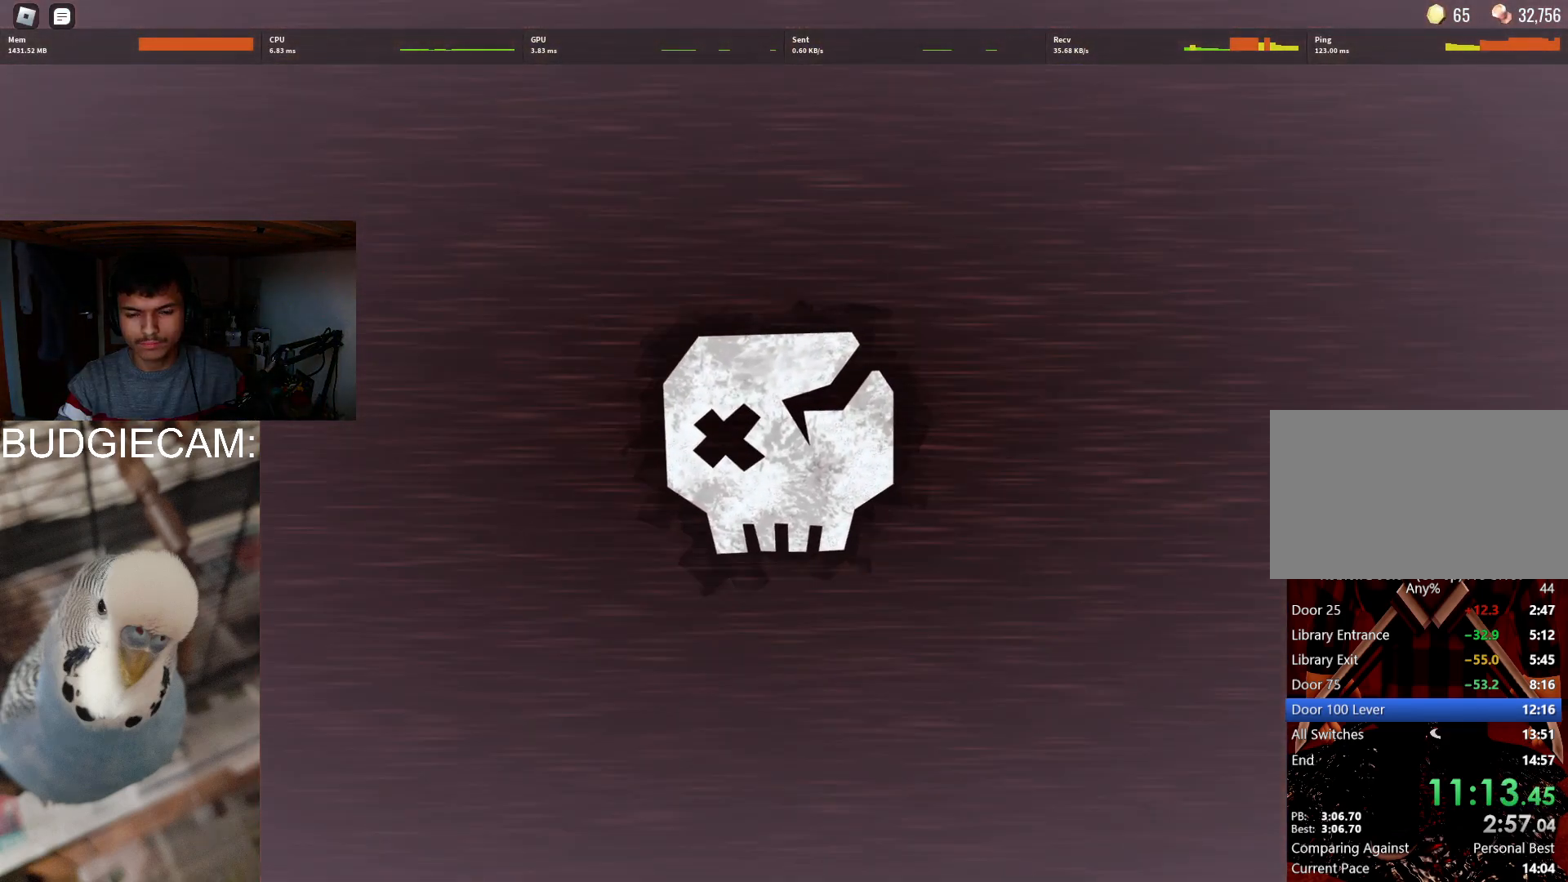
{"keys": [], "mouse": [], "events": [[217, "mouse_left", "down"], [300, "mouse_left", "up"], [400, "mouse_left", "down"], [483, "mouse_left", "up"]]}
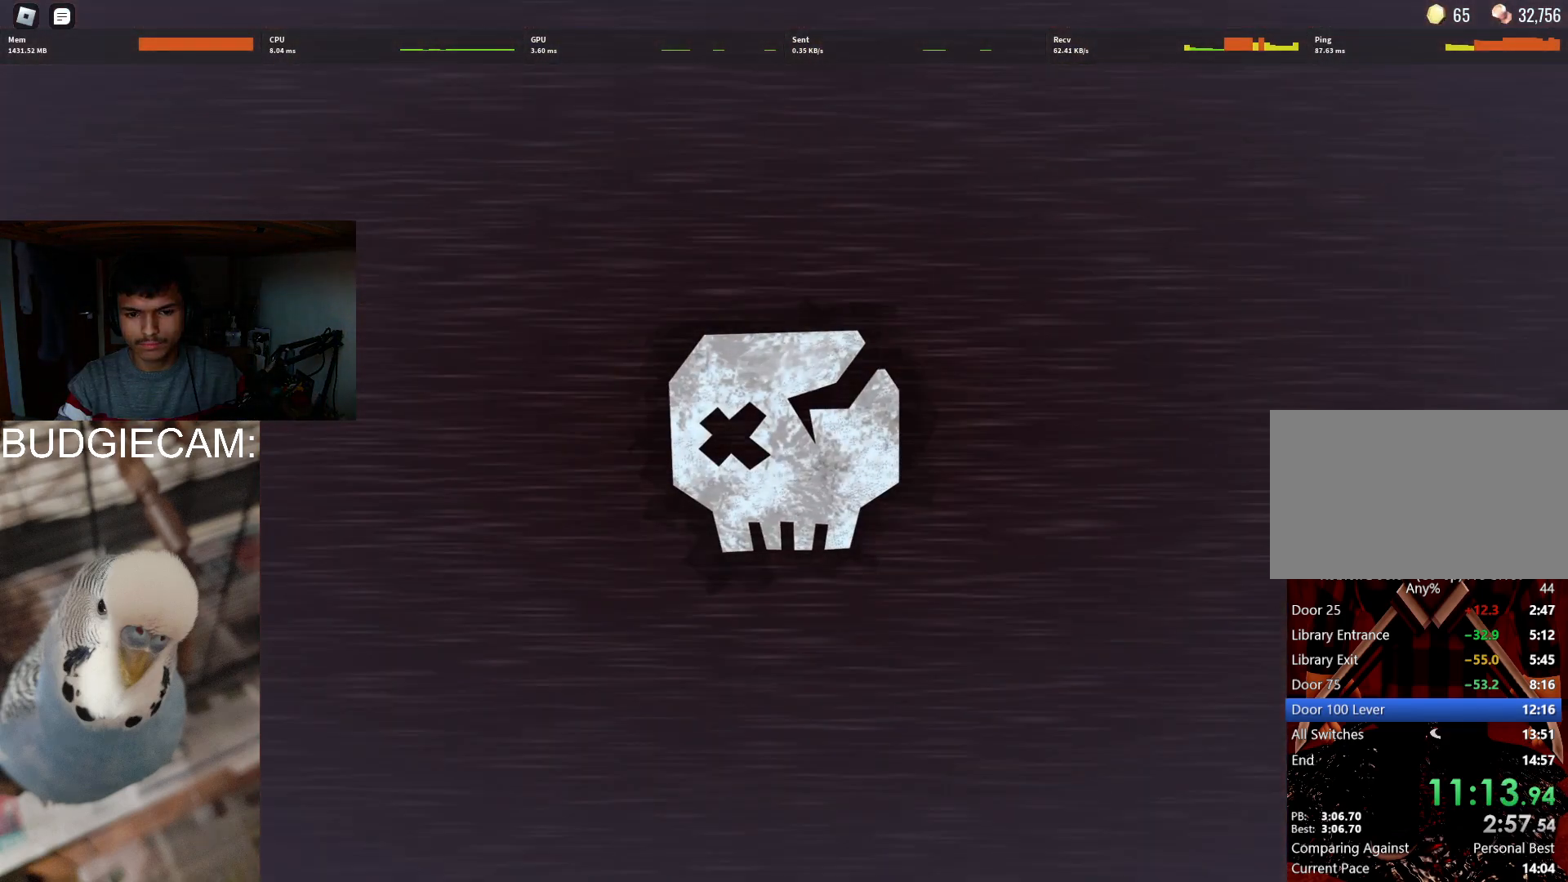
{"keys": [], "mouse": [], "events": [[83, "mouse_left", "down"], [183, "mouse_left", "up"], [267, "mouse_left", "down"], [367, "mouse_left", "up"]]}
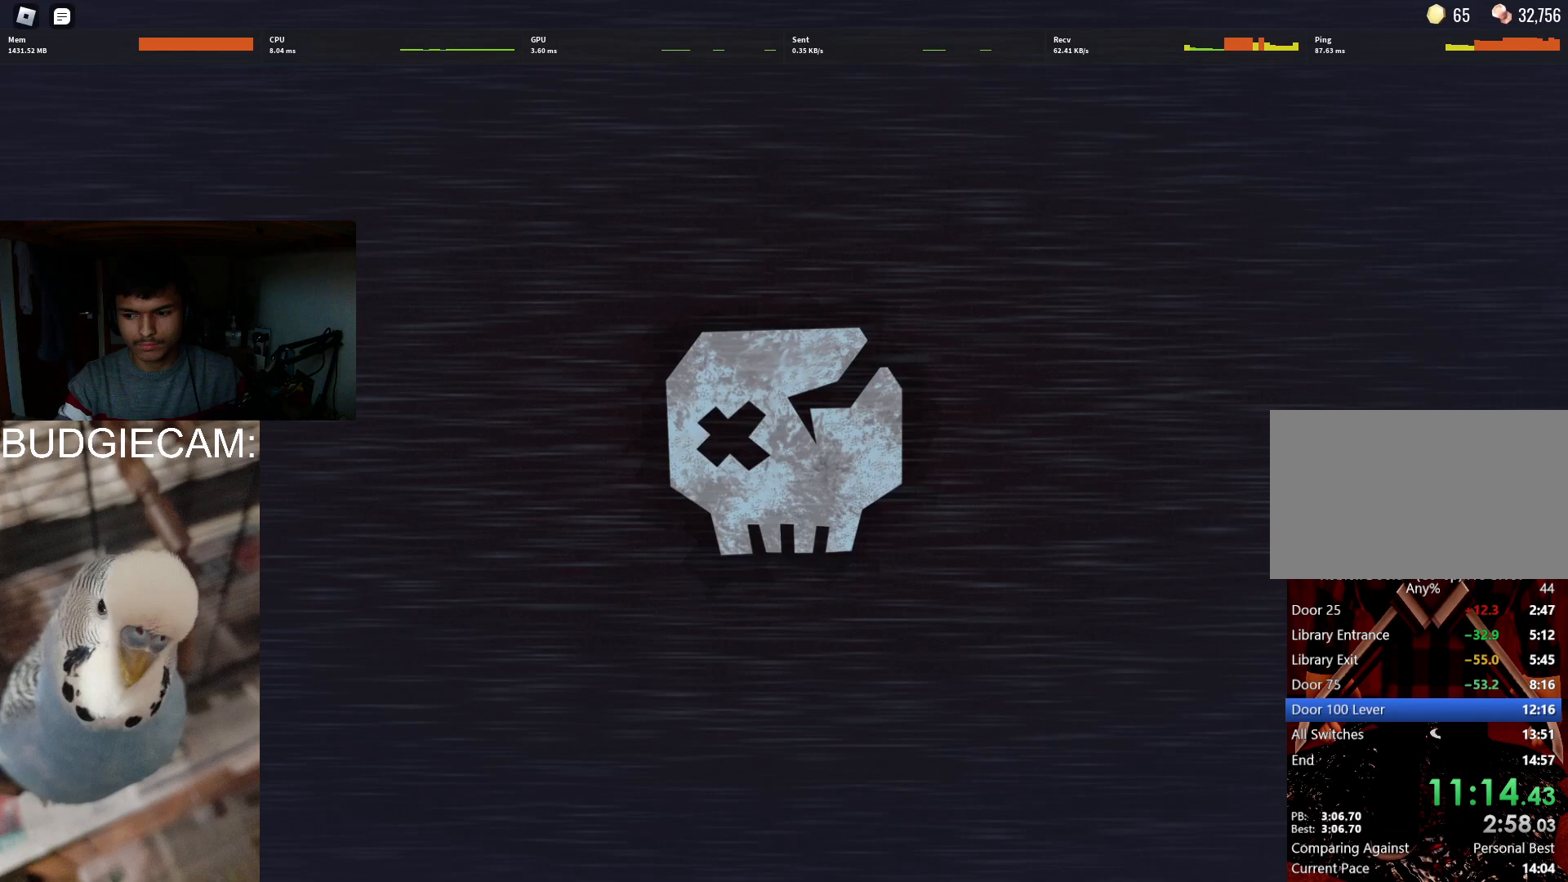
{"keys": [], "mouse": [], "events": [[17, "mouse_left", "down"], [50, "mouse_left", "up"], [150, "mouse_left", "down"], [233, "mouse_left", "up"], [333, "mouse_left", "down"], [383, "mouse_left", "up"]]}
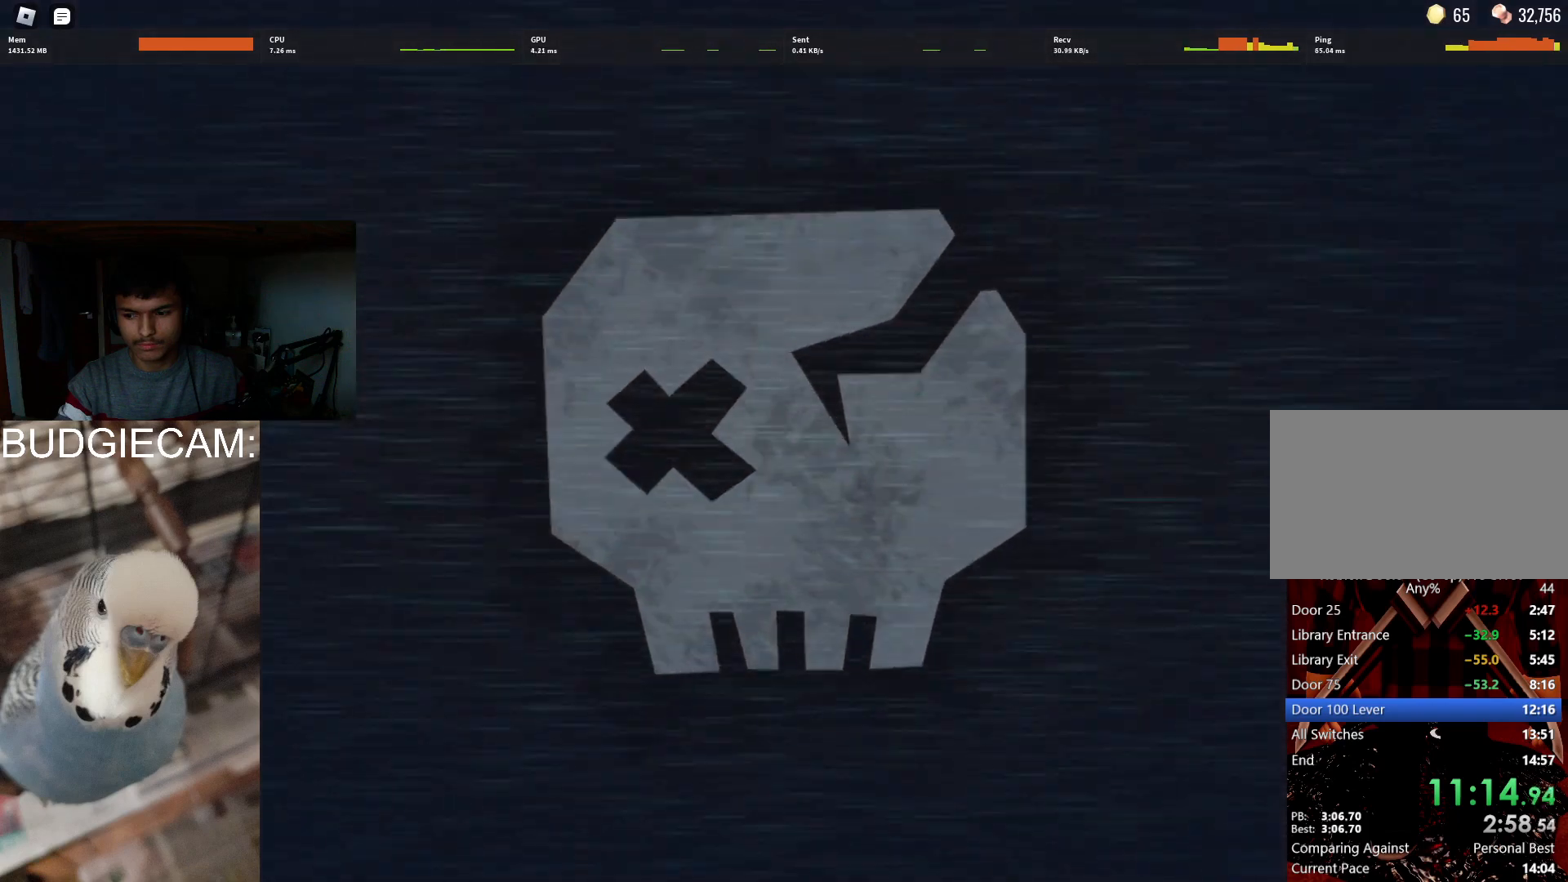
{"keys": [], "mouse": [], "events": [[217, "mouse_left", "down"], [300, "mouse_left", "up"], [400, "mouse_left", "down"], [450, "mouse_left", "up"]]}
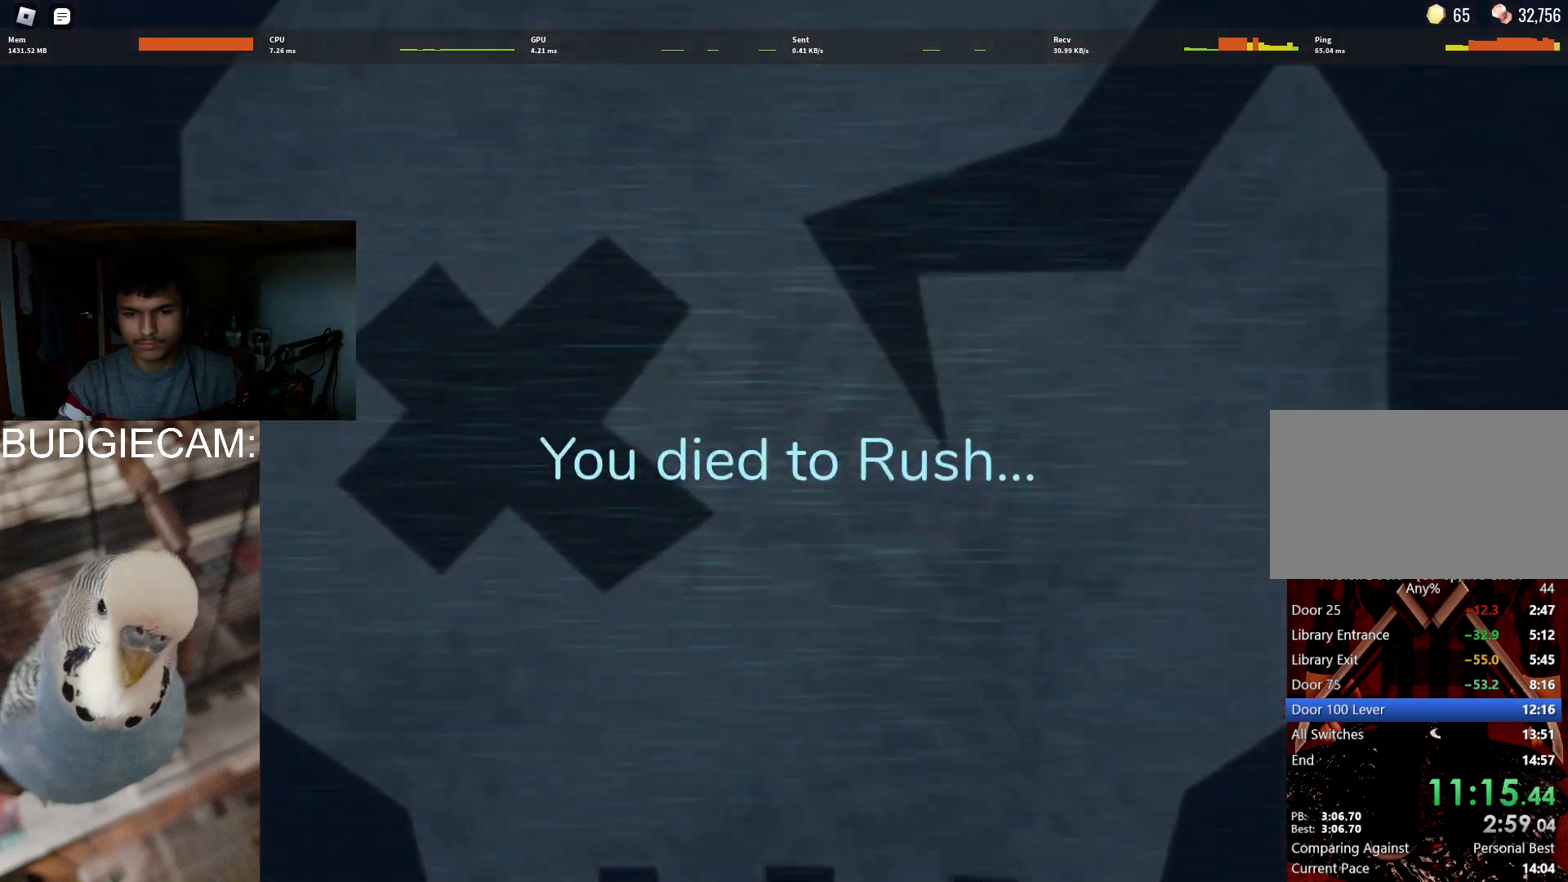
{"keys": [], "mouse": ["left"], "events": [[33, "mouse_left", "down"], [133, "mouse_left", "up"], [217, "mouse_left", "down"], [267, "mouse_left", "up"], [367, "mouse_left", "down"], [467, "mouse_left", "up"], [500, "mouse_left", "down"]]}